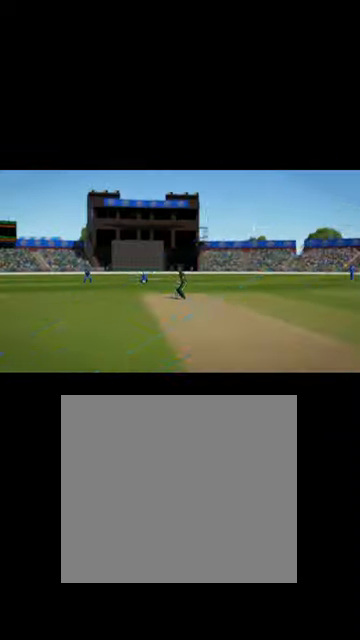
Gameplay with a controller (Xbox layout); each line is a JSON object with the inputs held at the frame after it. "events" lists button and stick changes between this image and that frame as [ms after this image, input, new state], when the widget could be followed in between.
{"buttons": [], "left_stick": "center", "right_stick": "center", "events": [[34, "A", "down"], [134, "A", "up"]]}
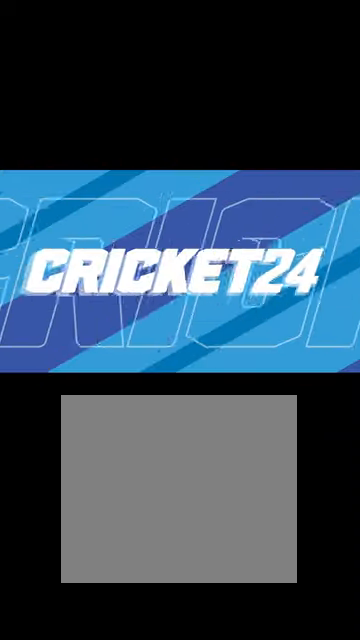
{"buttons": [], "left_stick": "down", "right_stick": "center", "events": [[34, "left_stick", "down"]]}
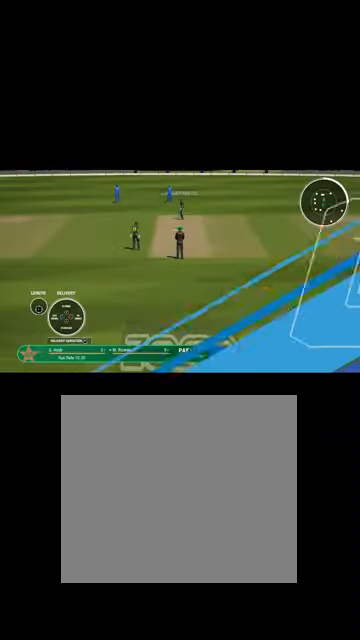
{"buttons": [], "left_stick": "down", "right_stick": "center", "events": [[167, "left_stick", "center"], [500, "left_stick", "down"]]}
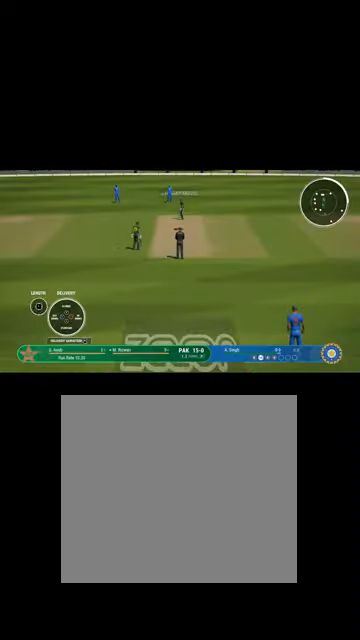
{"buttons": ["R2"], "left_stick": "center", "right_stick": "center", "events": [[200, "left_stick", "center"], [334, "left_stick", "up"], [434, "R2", "down"], [500, "left_stick", "center"]]}
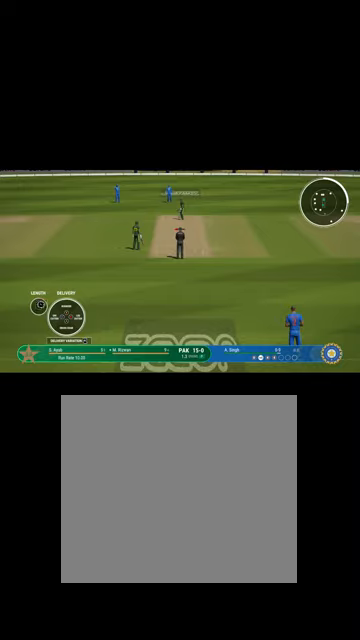
{"buttons": ["Y", "R2"], "left_stick": "center", "right_stick": "center", "events": [[467, "Y", "down"]]}
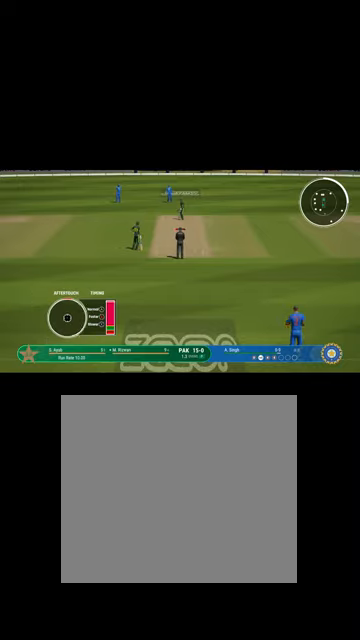
{"buttons": [], "left_stick": "center", "right_stick": "center", "events": [[34, "Y", "up"], [200, "R2", "up"]]}
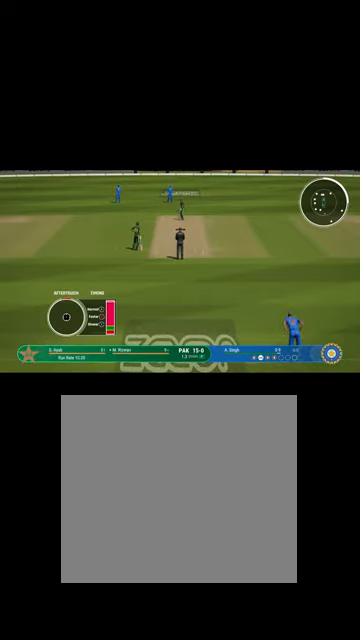
{"buttons": [], "left_stick": "center", "right_stick": "center", "events": []}
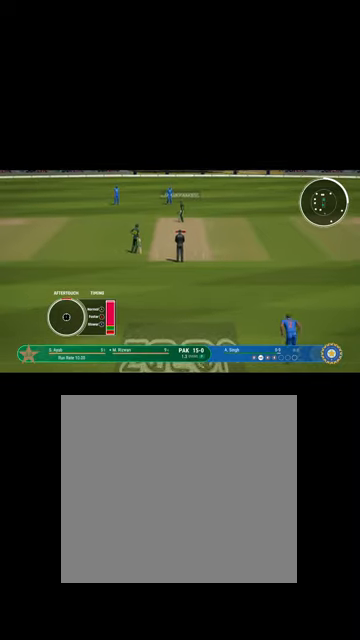
{"buttons": [], "left_stick": "center", "right_stick": "center", "events": []}
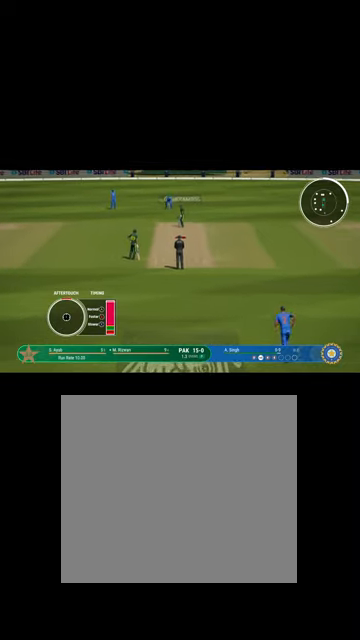
{"buttons": [], "left_stick": "up", "right_stick": "center", "events": [[234, "left_stick", "up"]]}
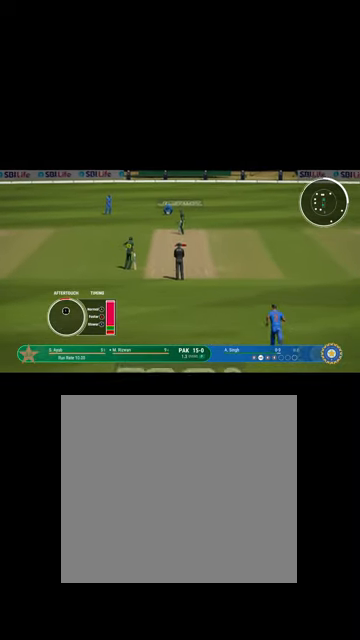
{"buttons": [], "left_stick": "up", "right_stick": "center", "events": []}
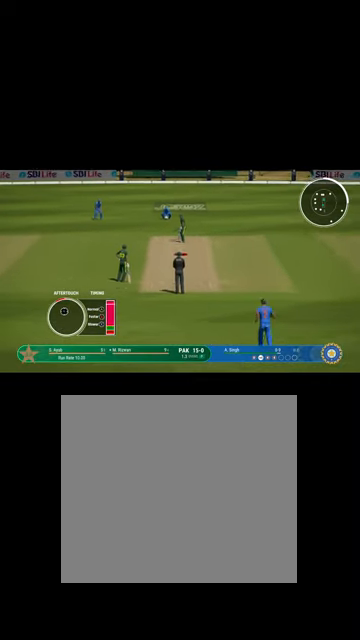
{"buttons": [], "left_stick": "up", "right_stick": "center", "events": []}
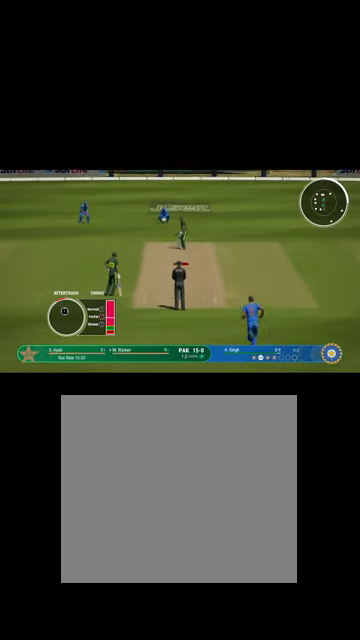
{"buttons": ["A"], "left_stick": "up", "right_stick": "center", "events": [[500, "A", "down"]]}
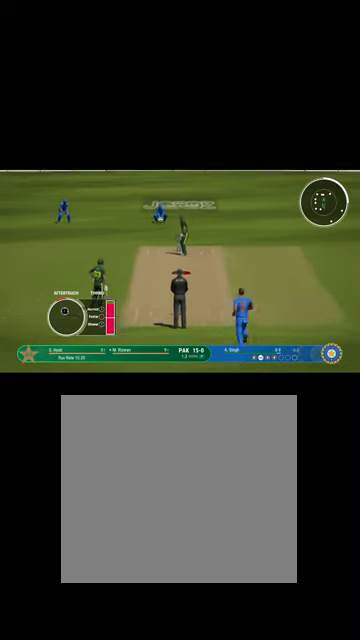
{"buttons": [], "left_stick": "up", "right_stick": "center", "events": [[67, "A", "up"]]}
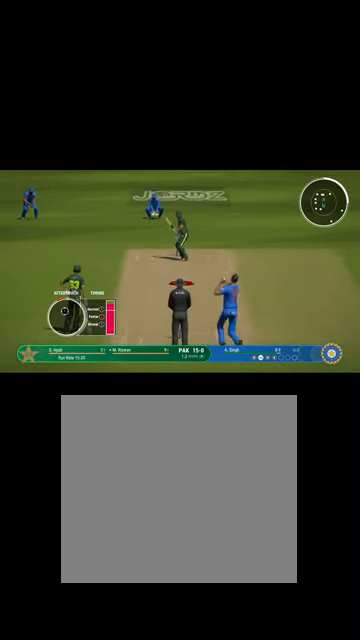
{"buttons": [], "left_stick": "up", "right_stick": "center", "events": []}
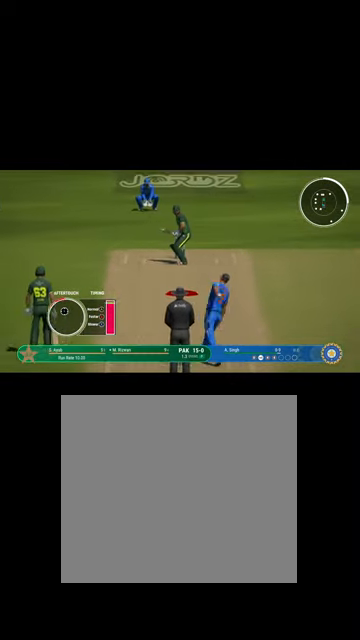
{"buttons": [], "left_stick": "center", "right_stick": "center", "events": [[34, "B", "down"], [100, "B", "up"], [167, "left_stick", "up-left"], [300, "left_stick", "center"]]}
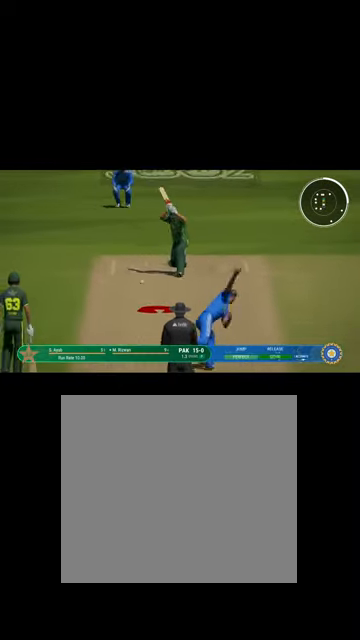
{"buttons": ["L1", "R1"], "left_stick": "up", "right_stick": "center", "events": [[334, "left_stick", "up"], [400, "R1", "down"], [434, "L1", "down"]]}
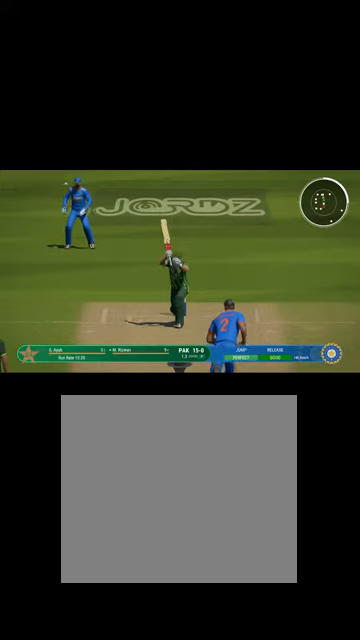
{"buttons": [], "left_stick": "up", "right_stick": "center", "events": [[100, "R1", "up"], [200, "L1", "up"], [267, "B", "down"], [267, "R1", "down"], [400, "R1", "up"], [467, "B", "up"]]}
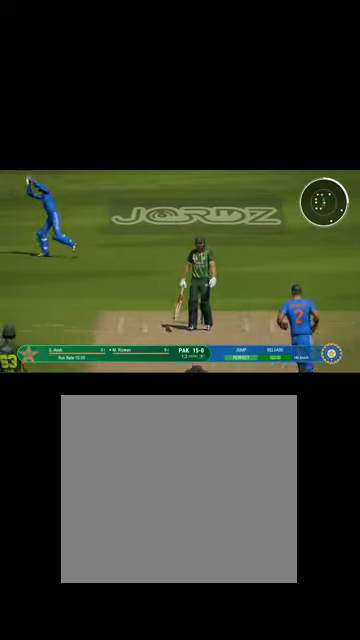
{"buttons": ["B", "R1"], "left_stick": "up", "right_stick": "center", "events": [[34, "B", "down"], [67, "L1", "down"], [100, "R1", "down"], [300, "B", "up"], [300, "R1", "up"], [334, "L1", "up"], [434, "B", "down"], [434, "R1", "down"]]}
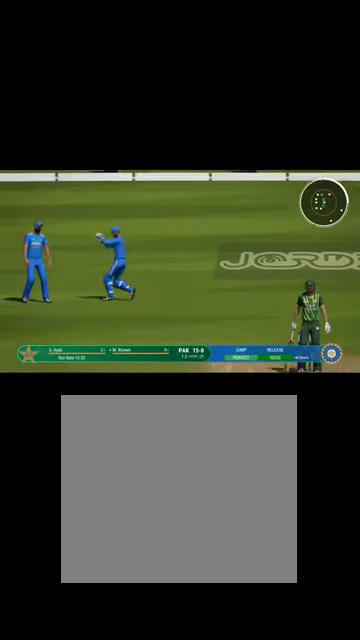
{"buttons": [], "left_stick": "up", "right_stick": "center", "events": [[100, "B", "up"], [100, "R1", "up"], [167, "L1", "down"], [300, "B", "down"], [367, "L1", "up"], [400, "B", "up"]]}
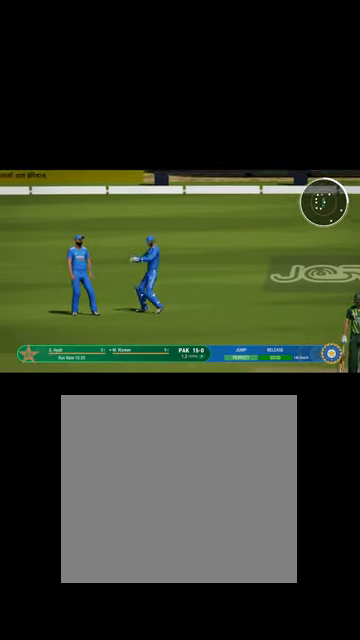
{"buttons": ["R1"], "left_stick": "up", "right_stick": "center", "events": [[67, "B", "down"], [100, "L1", "down"], [300, "B", "up"], [334, "L1", "up"], [500, "R1", "down"]]}
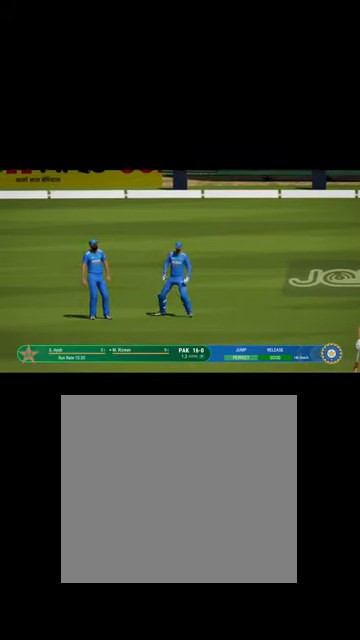
{"buttons": ["L1"], "left_stick": "up", "right_stick": "center", "events": [[100, "L1", "down"], [200, "R1", "up"]]}
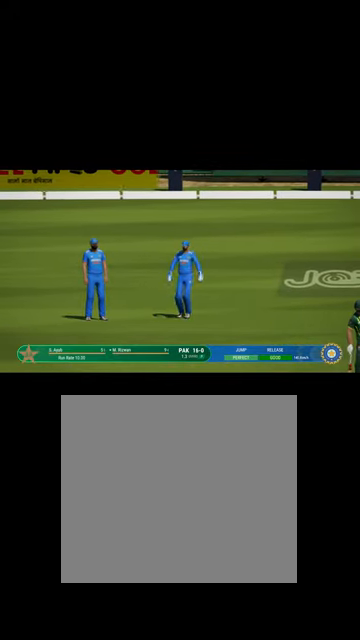
{"buttons": [], "left_stick": "up", "right_stick": "center", "events": [[67, "L1", "up"]]}
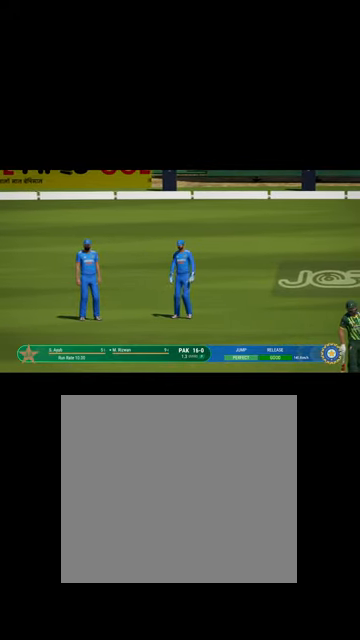
{"buttons": [], "left_stick": "center", "right_stick": "center", "events": [[134, "left_stick", "up-left"], [267, "left_stick", "left"], [434, "left_stick", "center"]]}
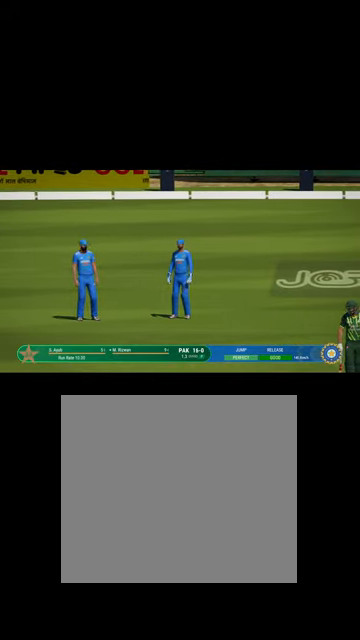
{"buttons": [], "left_stick": "center", "right_stick": "center", "events": []}